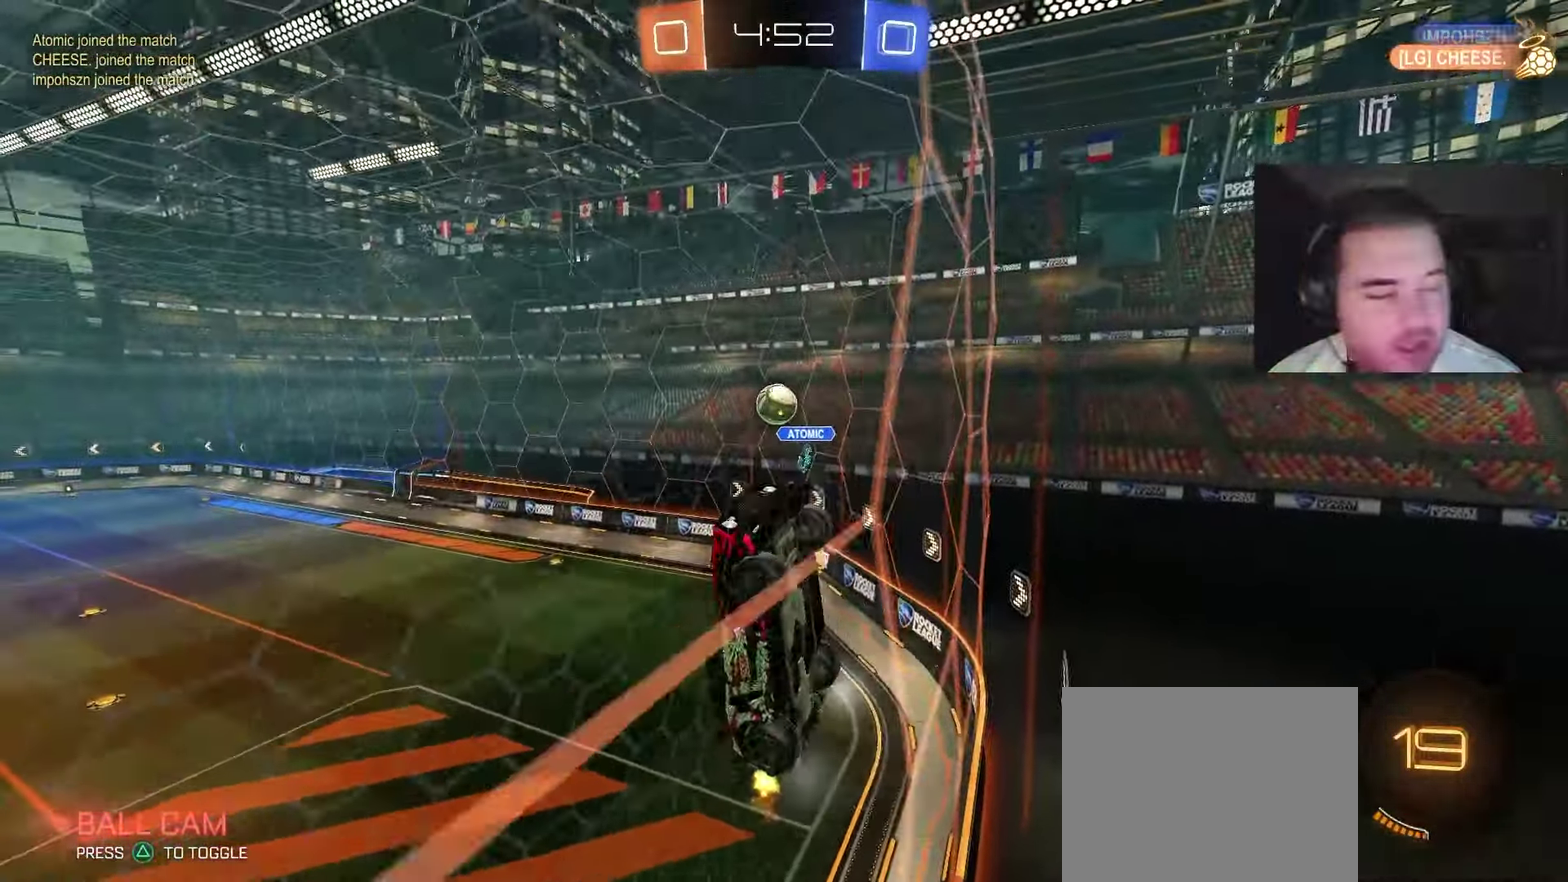
Gameplay with a controller (PlayStation layout); each line is a JSON object with the inputs held at the frame after it. "events" lists button and stick changes between this image and that frame as [ms after this image, input, new state], when the widget could be followed in between. Not read: HOME L1 R1.
{"buttons": ["R2"], "left_stick": "right", "right_stick": "center", "events": [[133, "left_stick", "center"], [300, "left_stick", "left"], [450, "left_stick", "center"], [500, "left_stick", "right"]]}
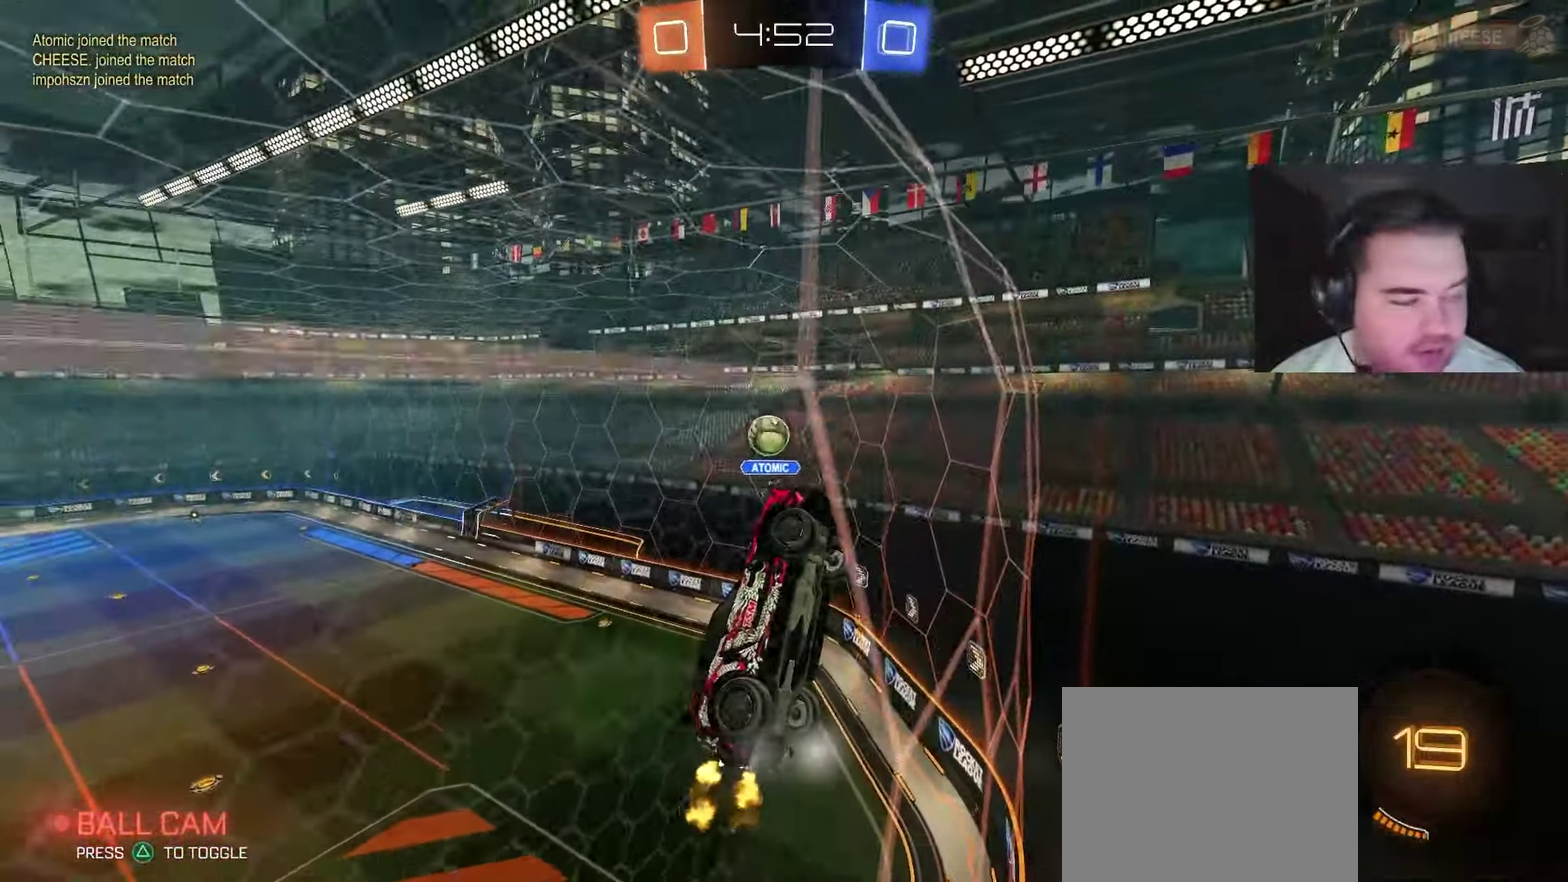
{"buttons": ["R2"], "left_stick": "right", "right_stick": "center", "events": []}
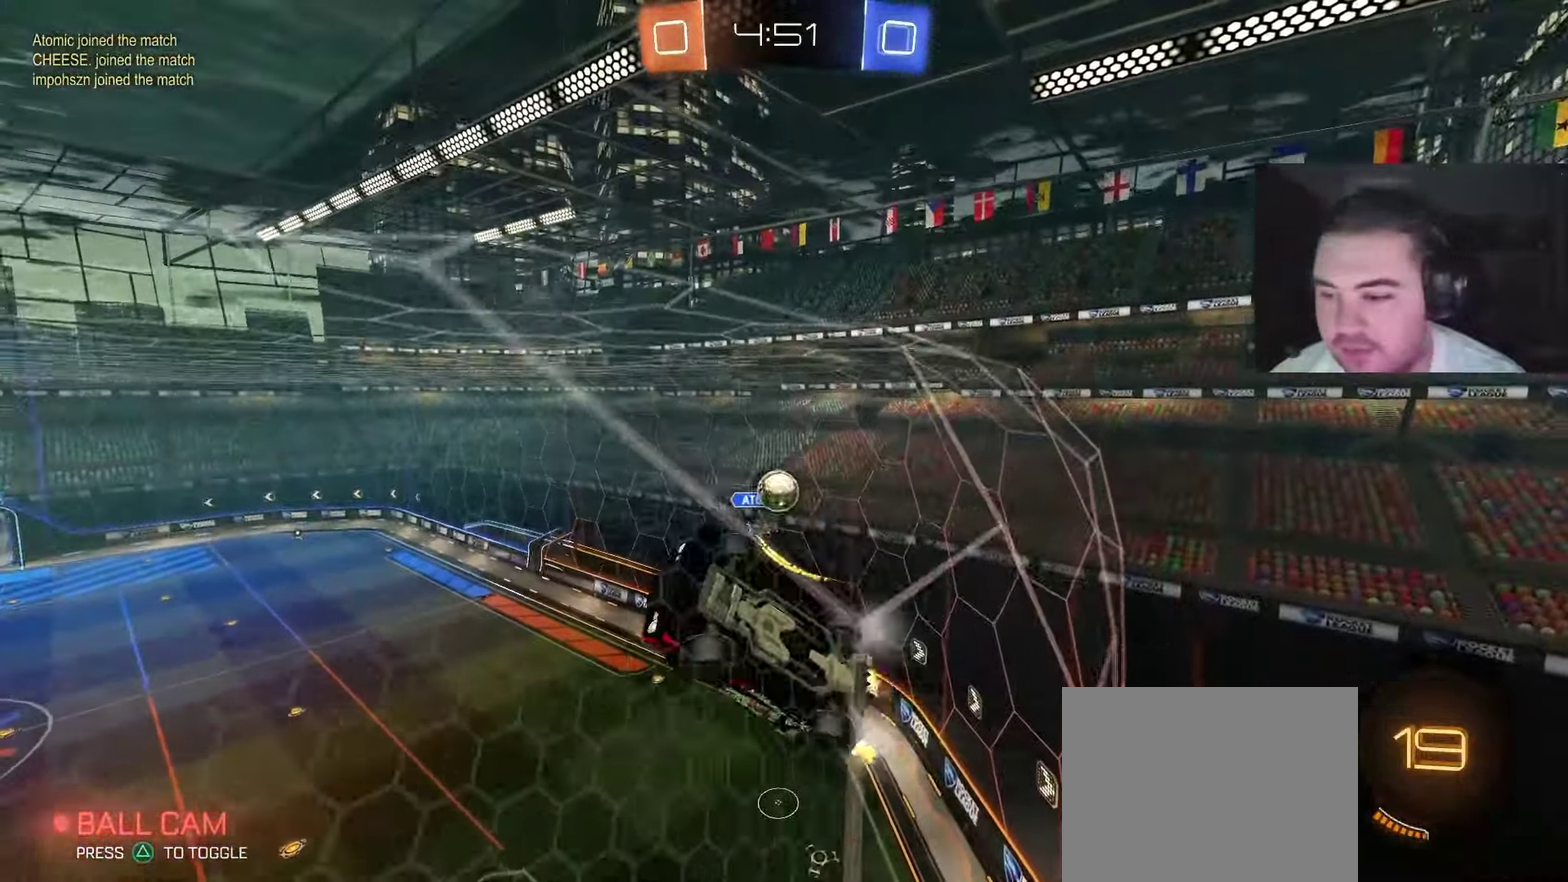
{"buttons": ["R2"], "left_stick": "right", "right_stick": "center", "events": []}
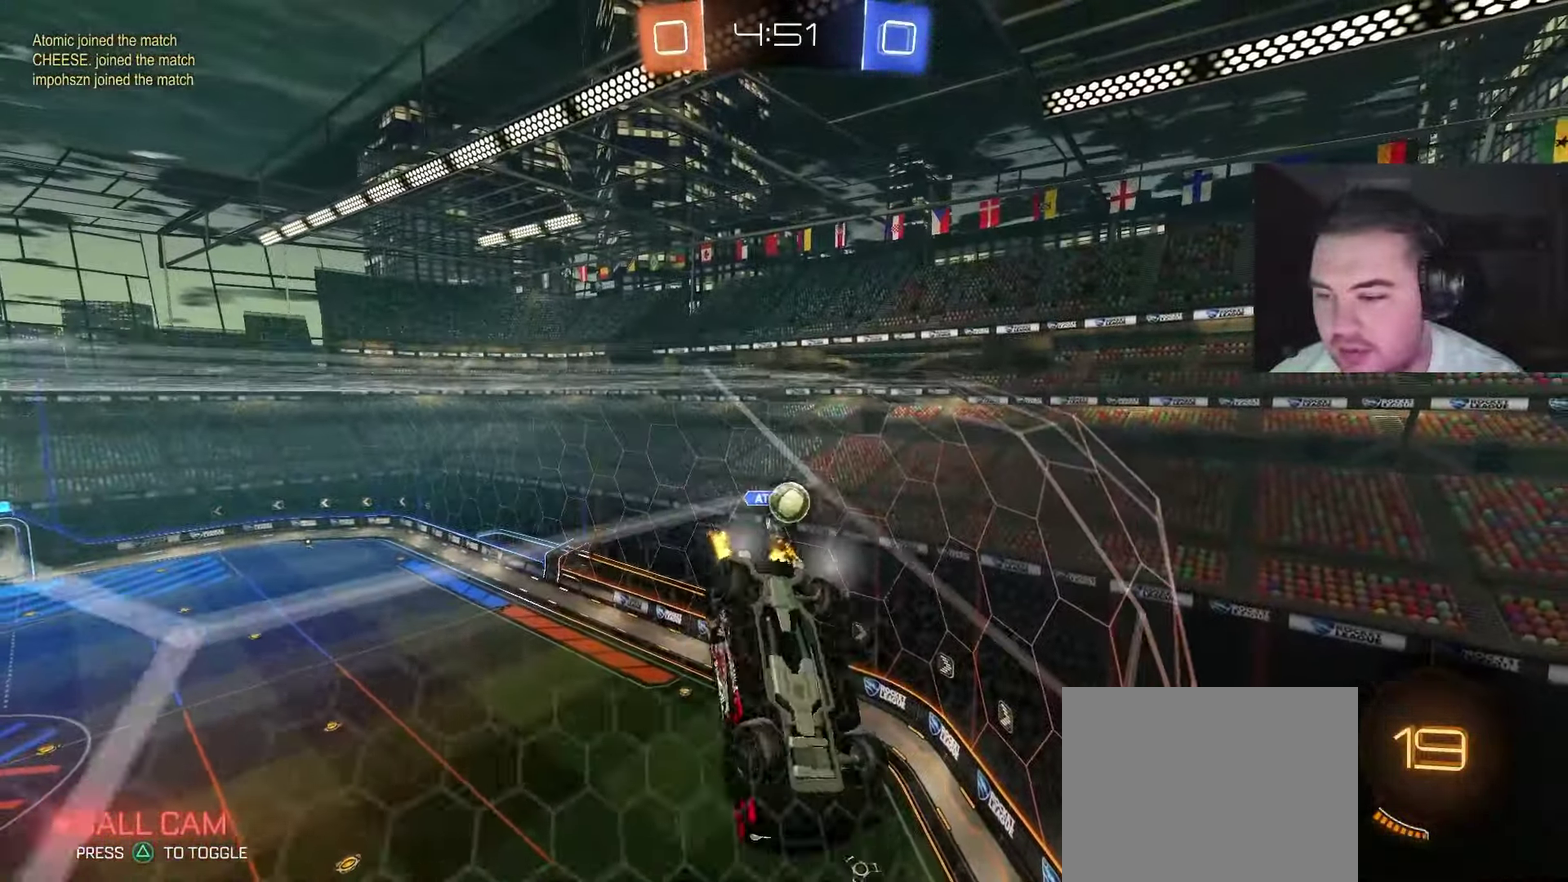
{"buttons": ["R2"], "left_stick": "center", "right_stick": "center", "events": [[450, "left_stick", "center"]]}
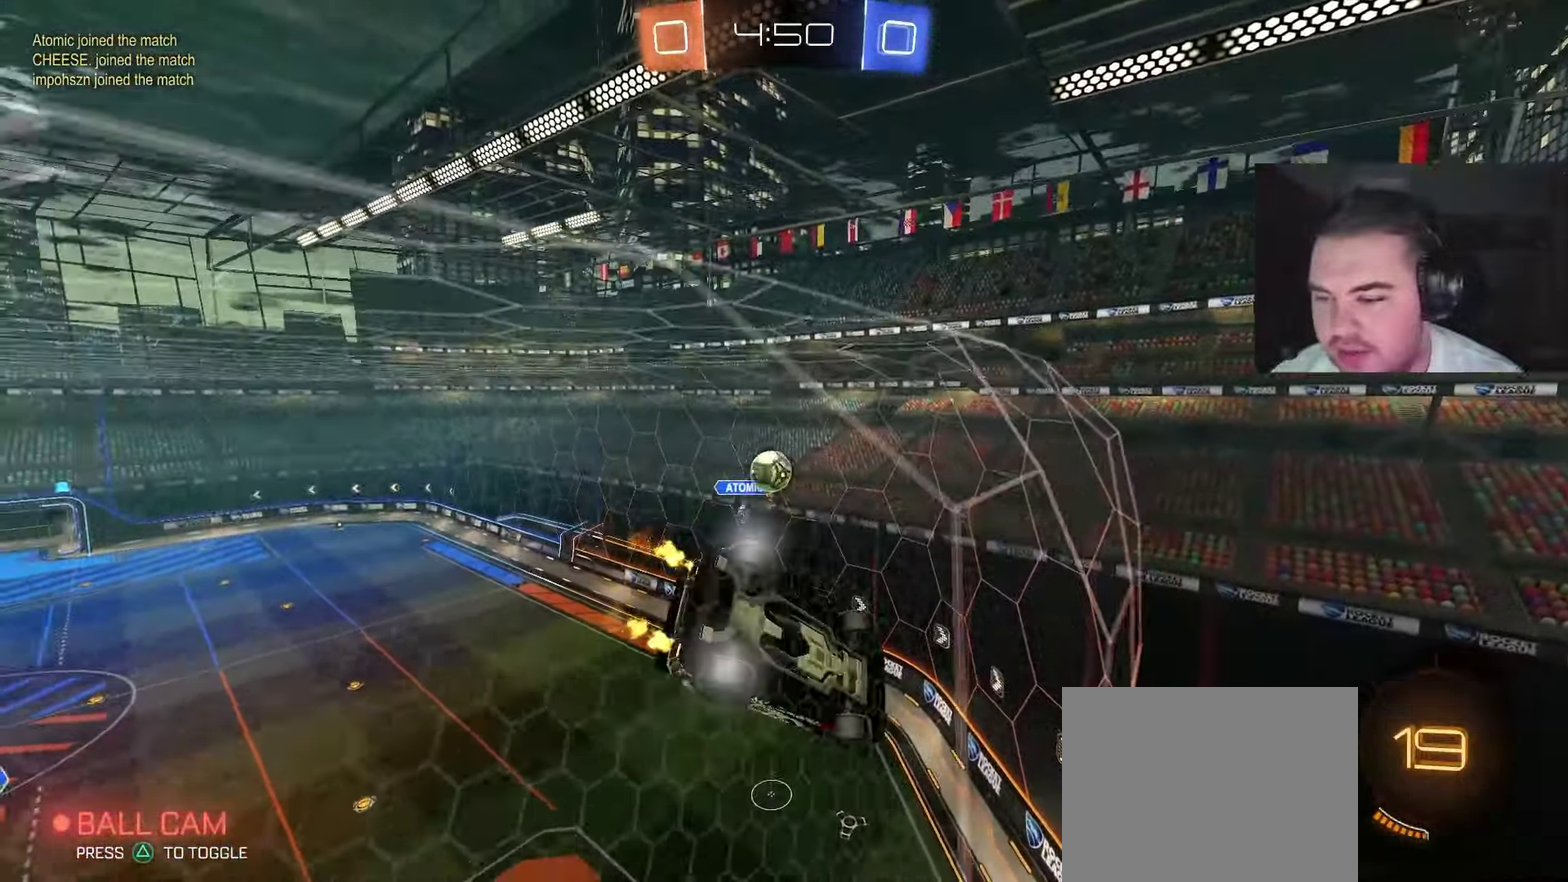
{"buttons": ["R2"], "left_stick": "center", "right_stick": "center", "events": [[233, "left_stick", "left"], [367, "left_stick", "center"]]}
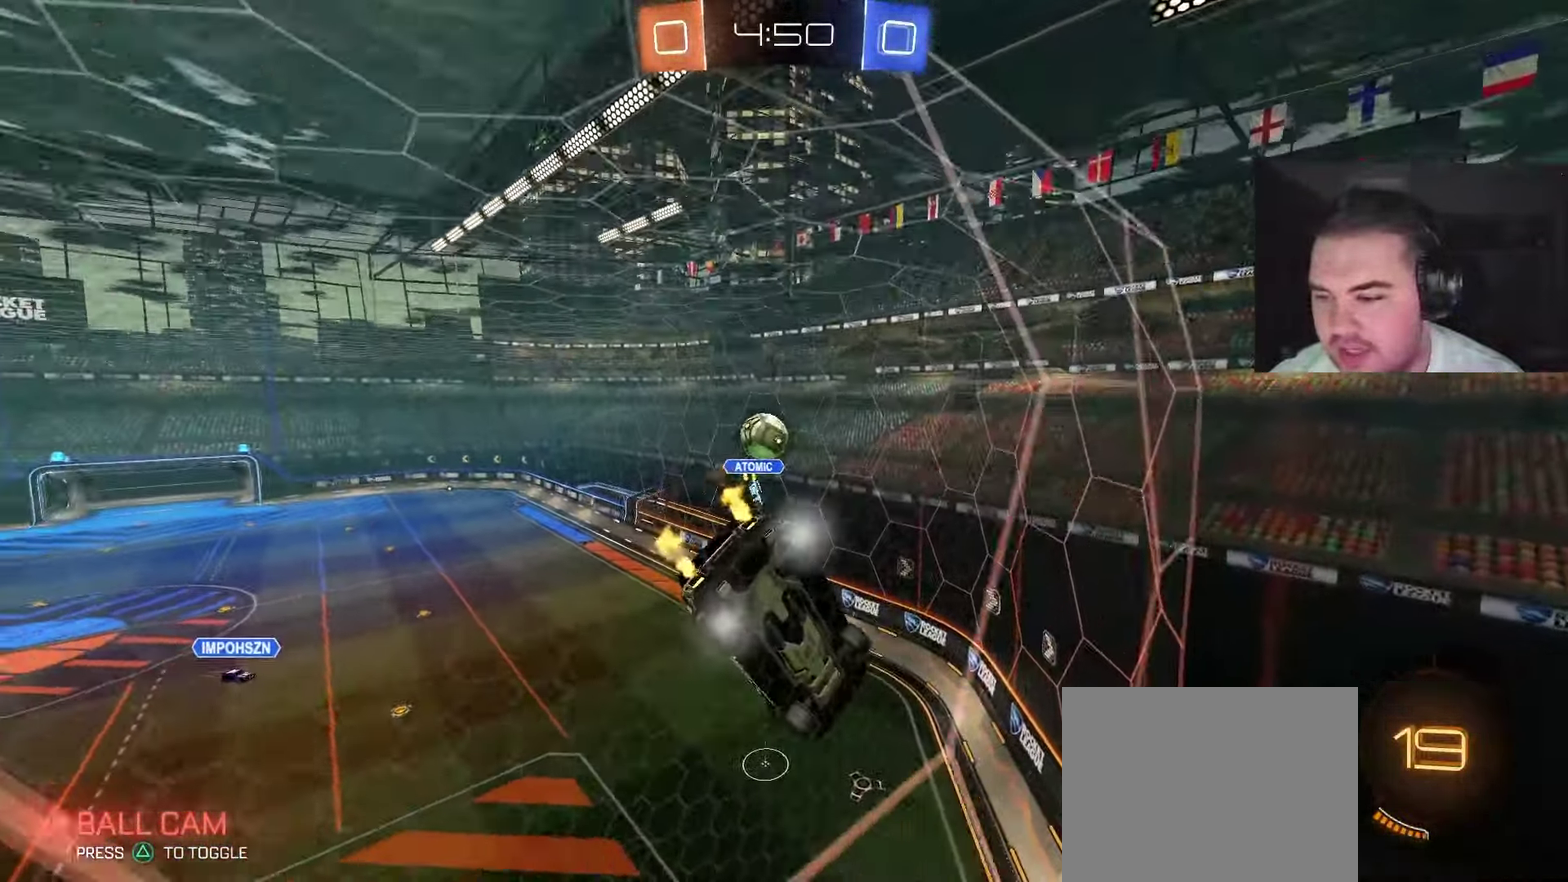
{"buttons": ["R2"], "left_stick": "center", "right_stick": "center", "events": [[67, "L2", "down"], [83, "left_stick", "left"], [100, "R2", "up"], [333, "left_stick", "up-left"], [400, "R2", "down"], [400, "left_stick", "center"], [450, "L2", "up"]]}
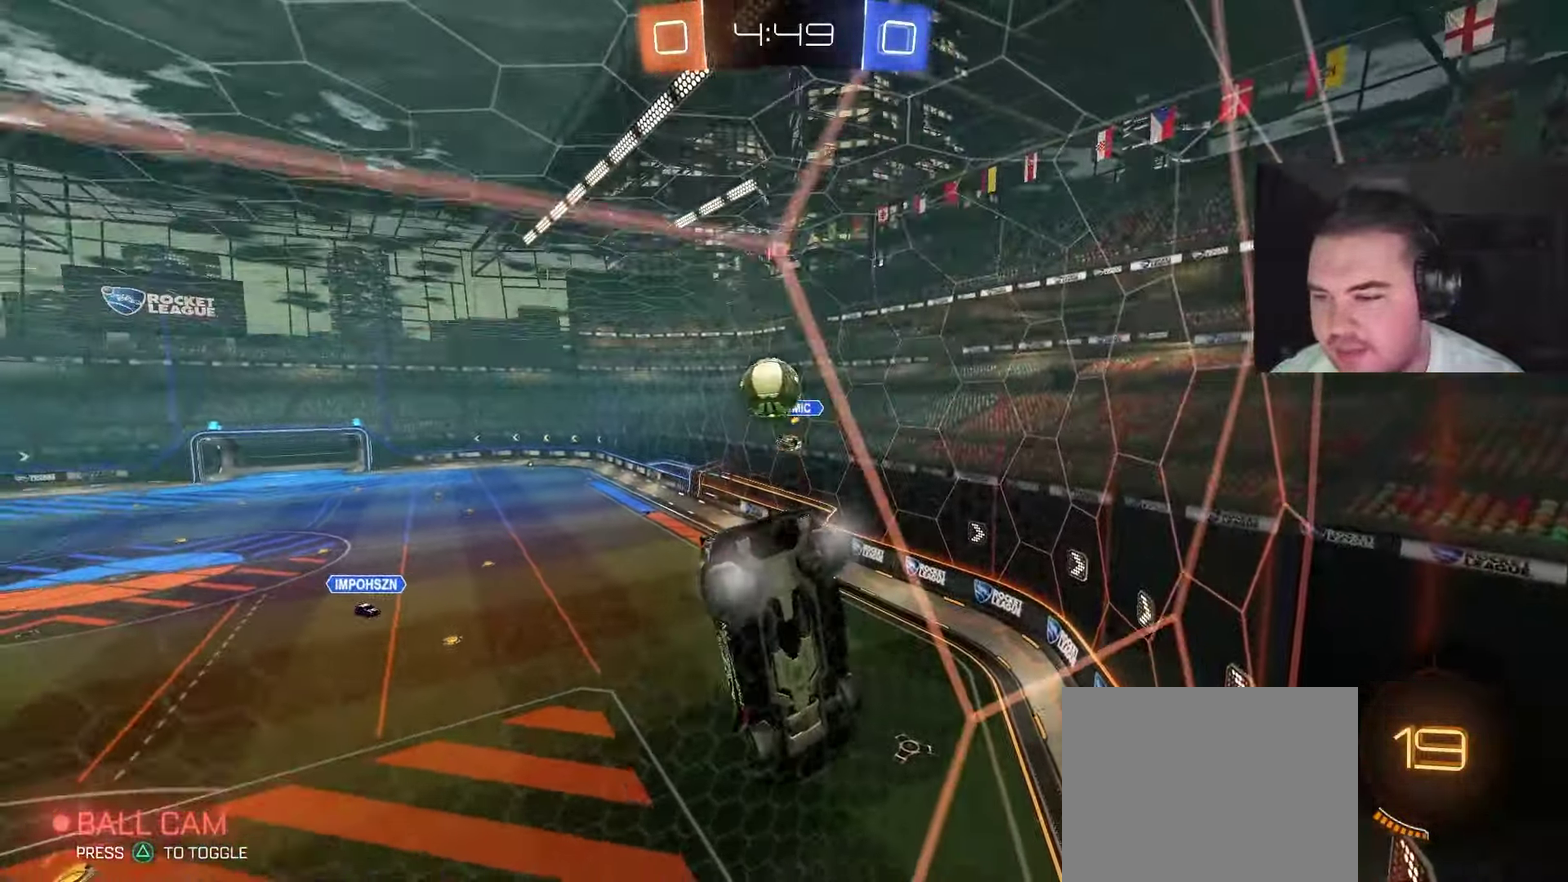
{"buttons": ["R2"], "left_stick": "left", "right_stick": "center", "events": [[17, "left_stick", "left"], [117, "L2", "down"], [183, "R2", "up"], [267, "L2", "up"], [283, "R2", "down"]]}
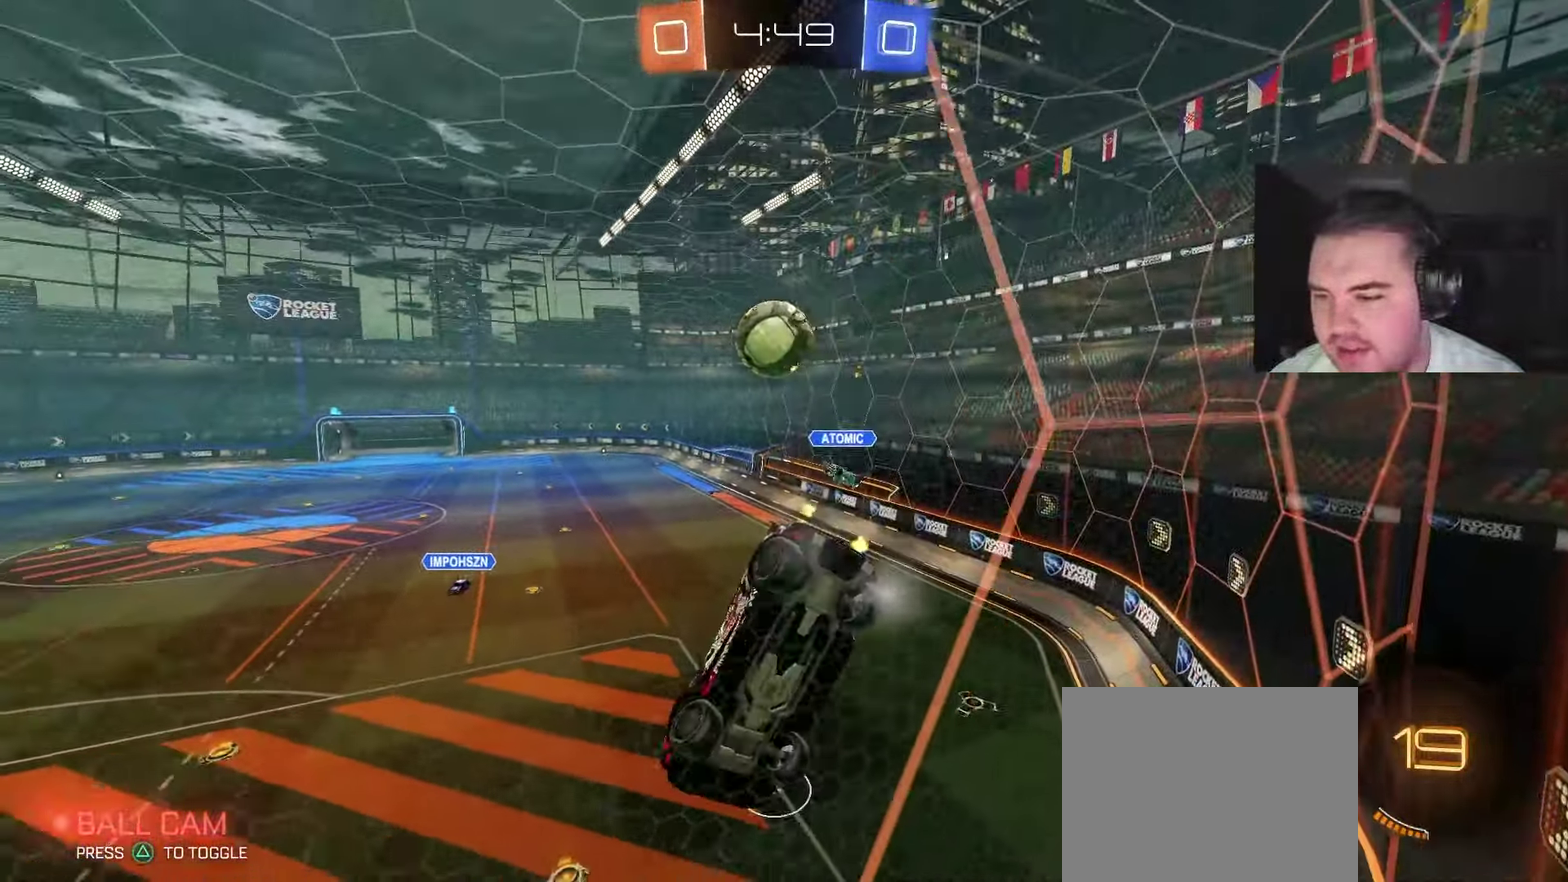
{"buttons": ["R2"], "left_stick": "center", "right_stick": "center", "events": [[67, "R2", "up"], [150, "L2", "down"], [267, "R2", "down"], [300, "L2", "up"], [500, "left_stick", "center"]]}
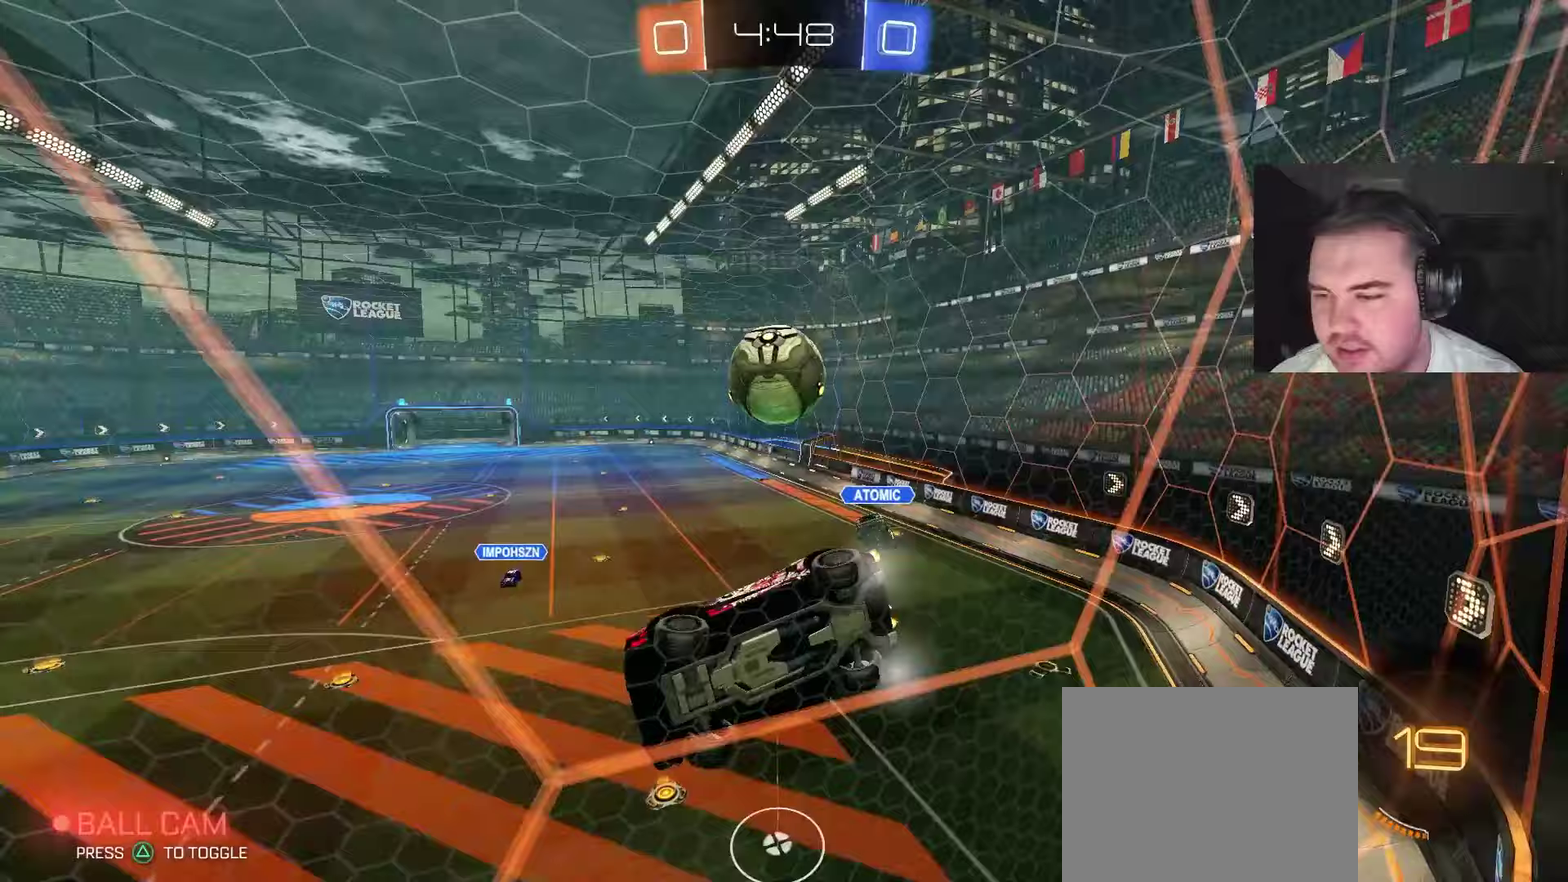
{"buttons": ["R2"], "left_stick": "right", "right_stick": "center", "events": [[117, "left_stick", "right"], [217, "left_stick", "center"], [300, "left_stick", "right"]]}
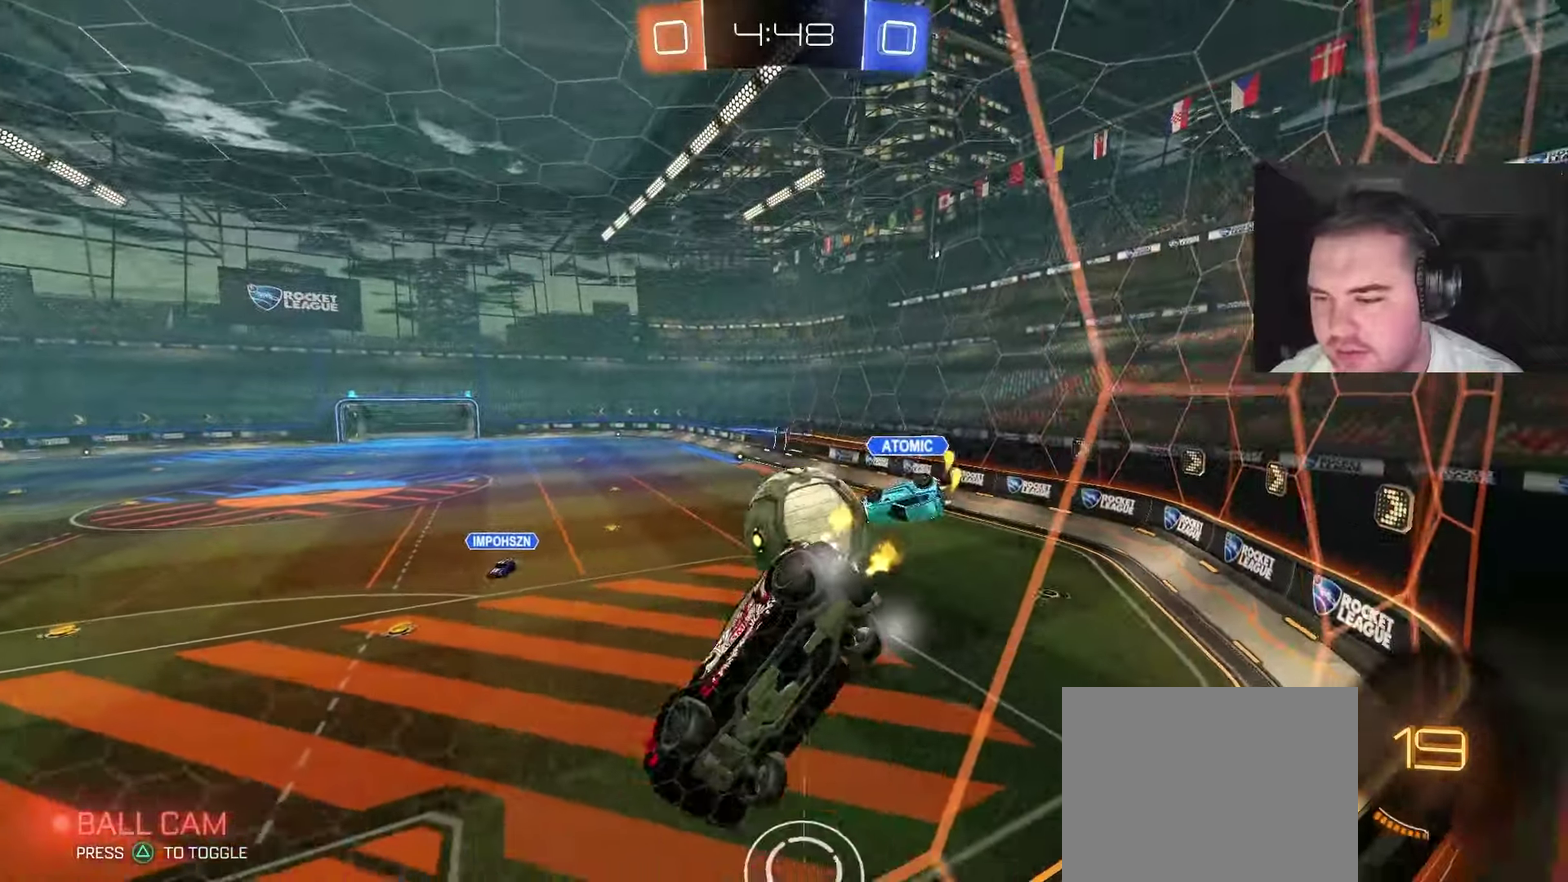
{"buttons": ["R2"], "left_stick": "down-left", "right_stick": "center", "events": [[67, "L2", "down"], [167, "CROSS", "down"], [167, "L2", "up"], [200, "left_stick", "down-right"], [283, "left_stick", "down"], [317, "CROSS", "up"], [333, "left_stick", "down-left"]]}
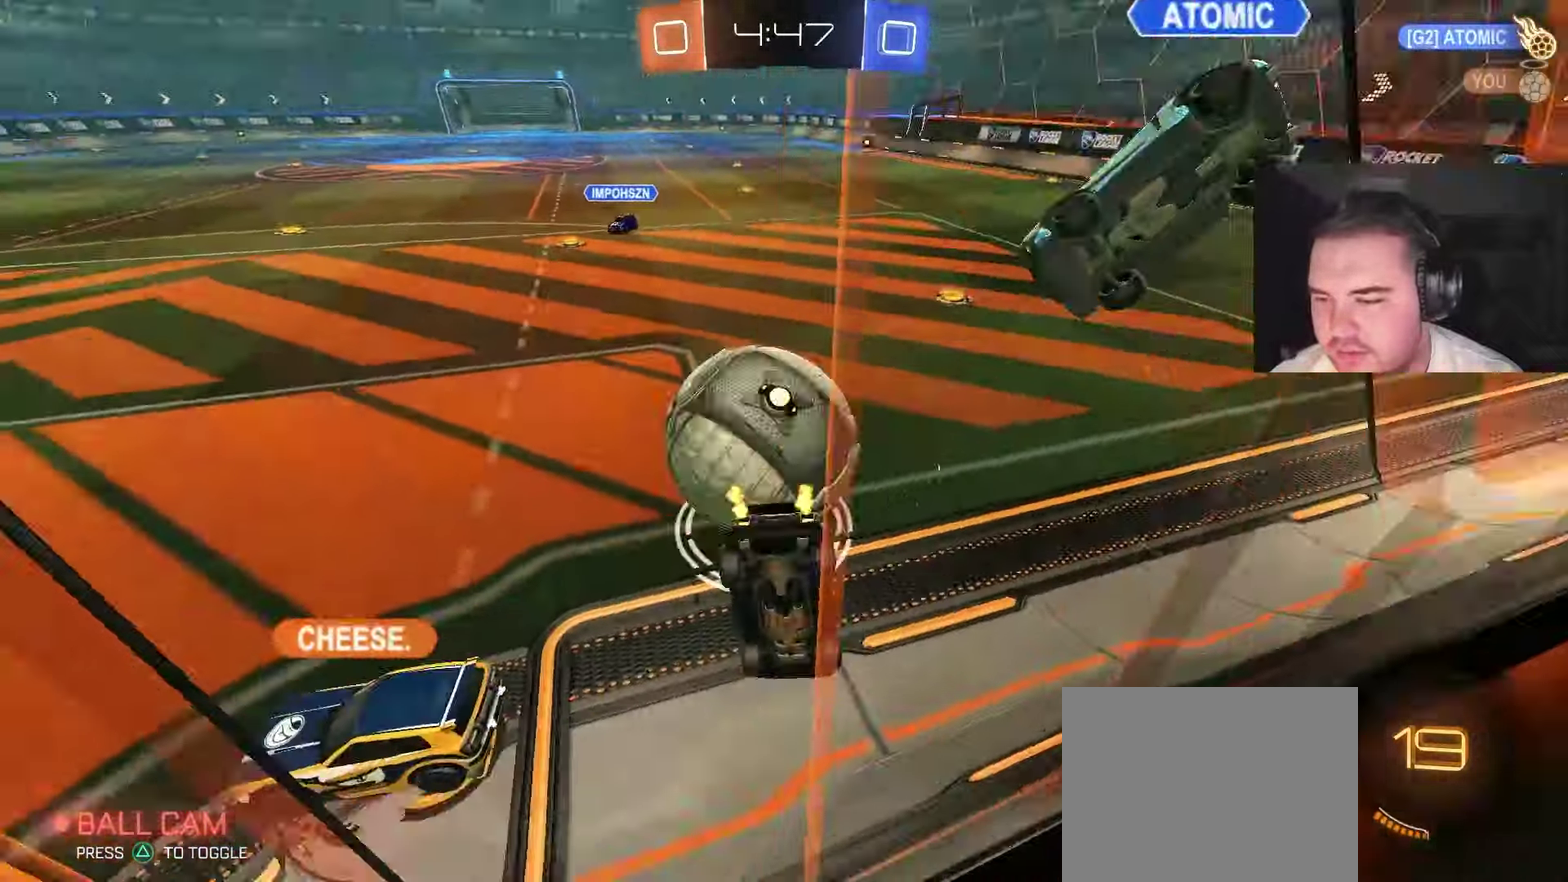
{"buttons": ["R2"], "left_stick": "up-left", "right_stick": "center", "events": [[417, "left_stick", "up-left"]]}
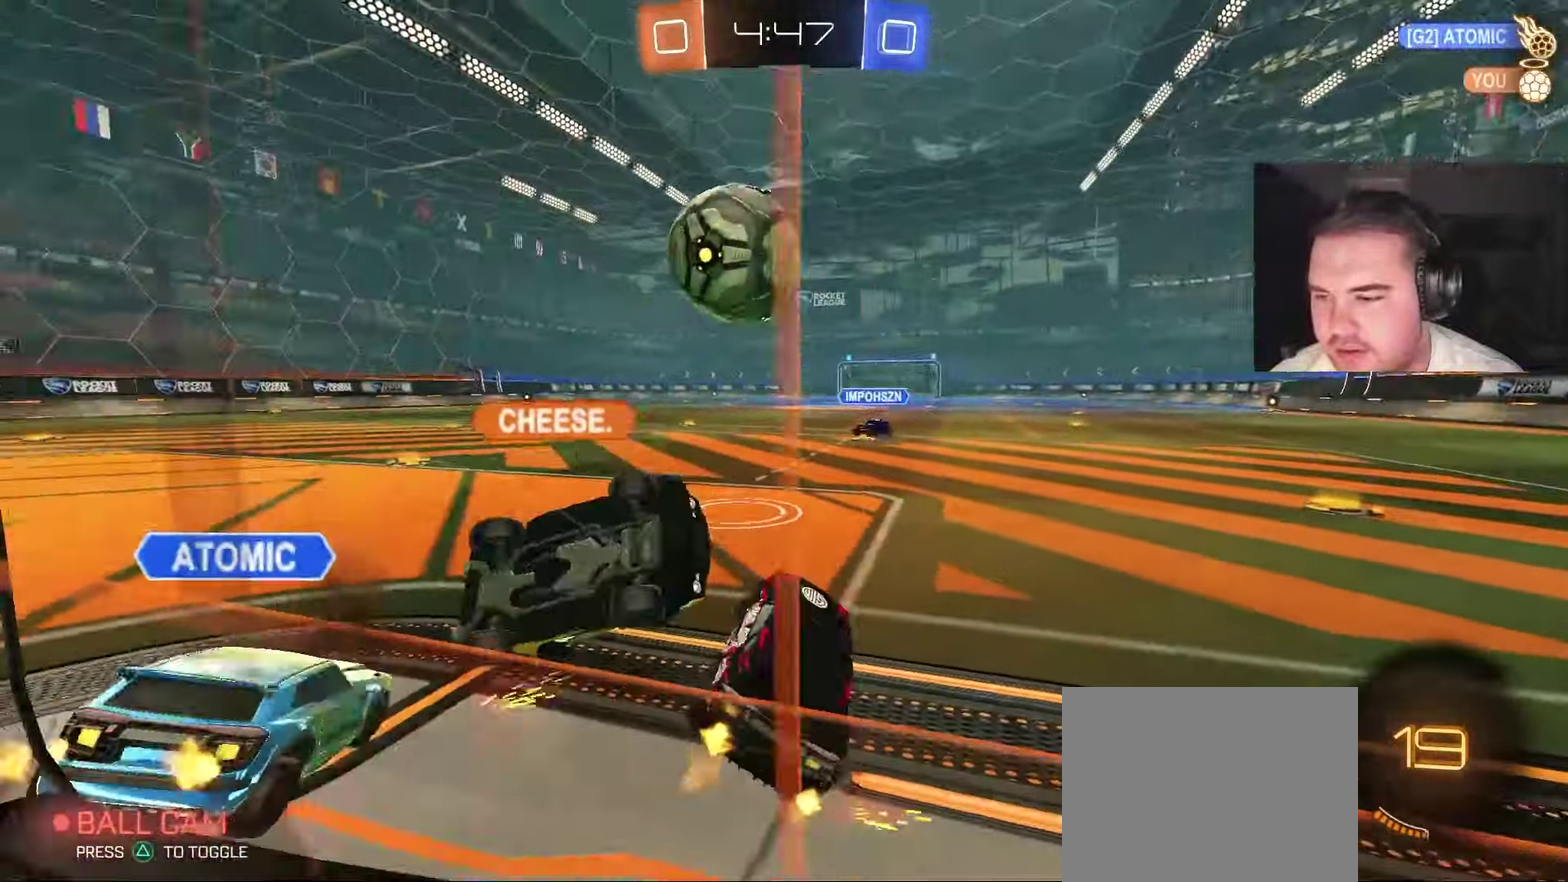
{"buttons": ["R2"], "left_stick": "up-left", "right_stick": "center"}
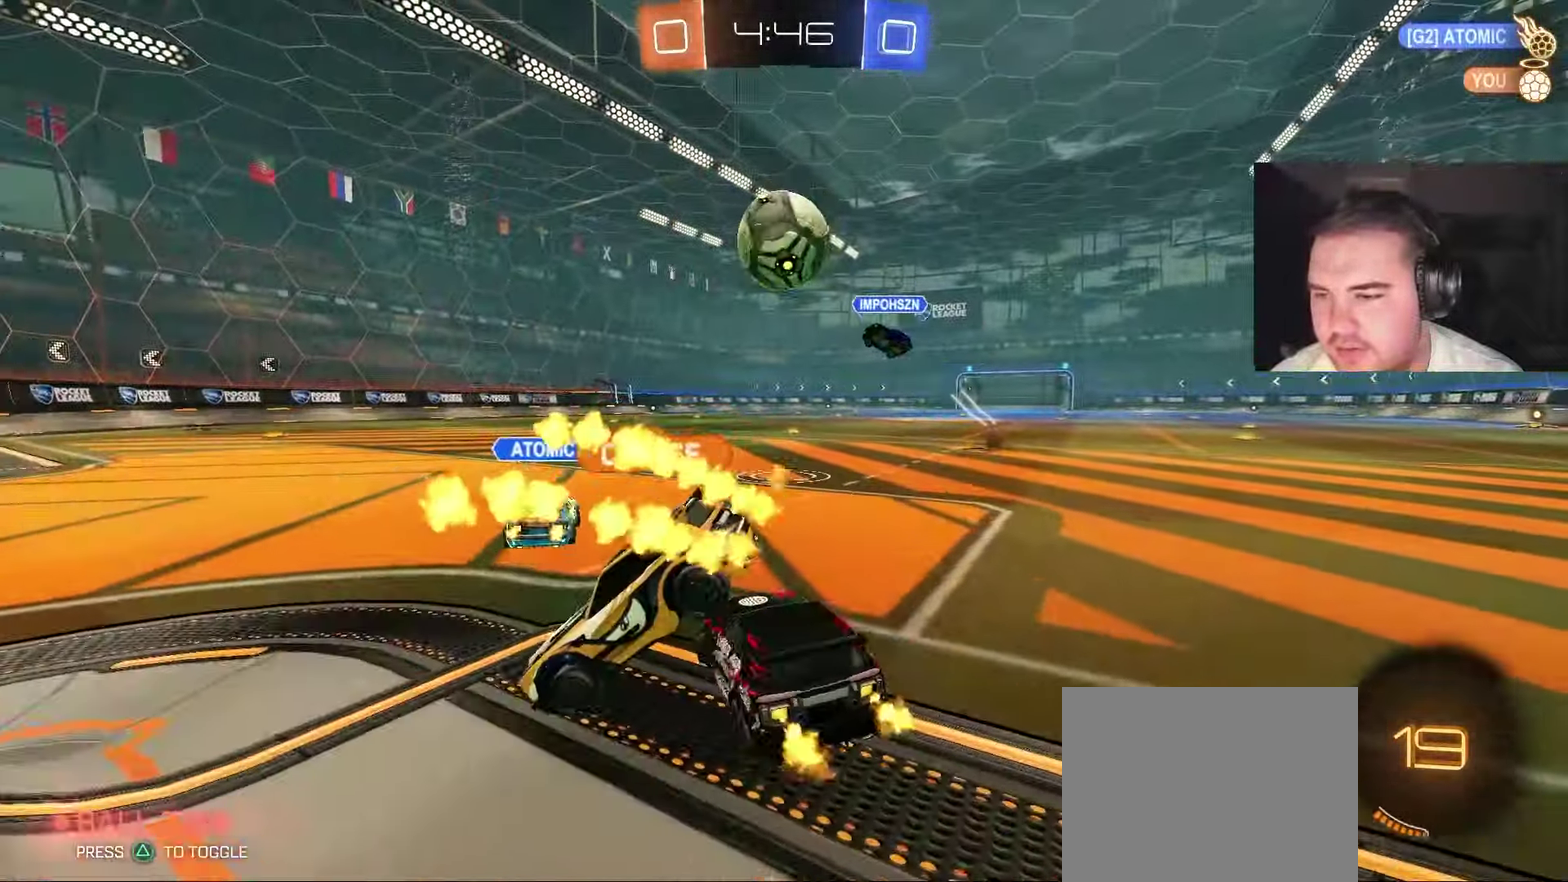
{"buttons": ["CROSS", "CIRCLE", "R2"], "left_stick": "left", "right_stick": "center", "events": [[167, "CIRCLE", "down"], [450, "CROSS", "down"], [467, "left_stick", "left"]]}
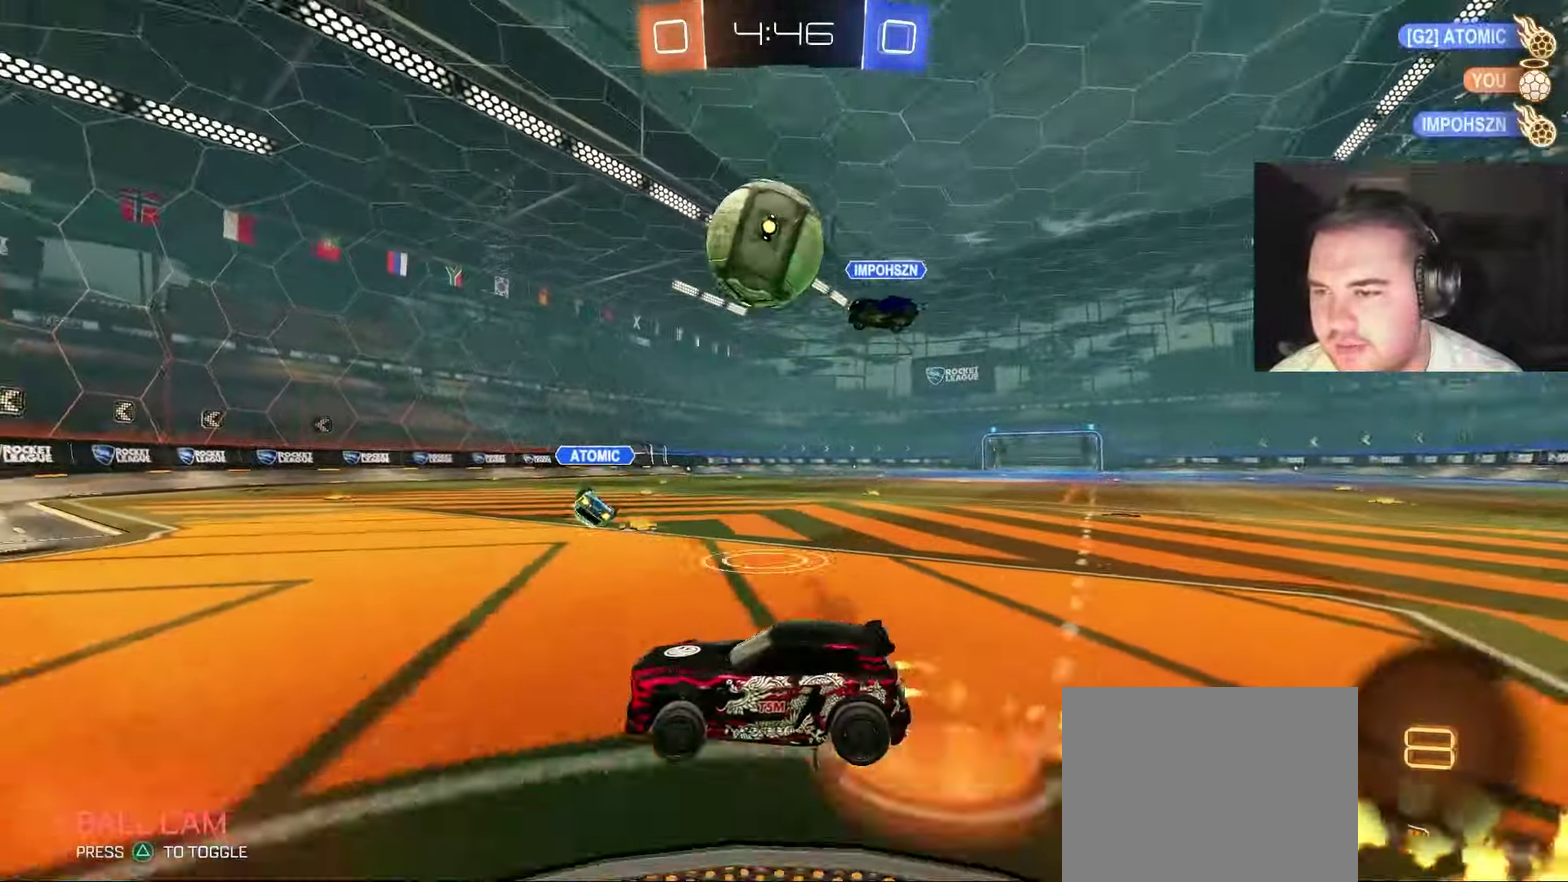
{"buttons": ["CIRCLE"], "left_stick": "down-right", "right_stick": "center", "events": [[33, "left_stick", "down"], [133, "left_stick", "center"], [150, "CROSS", "up"], [200, "CROSS", "down"], [217, "R2", "up"], [250, "left_stick", "down-right"], [317, "left_stick", "right"], [333, "CROSS", "up"], [333, "TRIANGLE", "down"], [400, "left_stick", "down-right"], [417, "TRIANGLE", "up"]]}